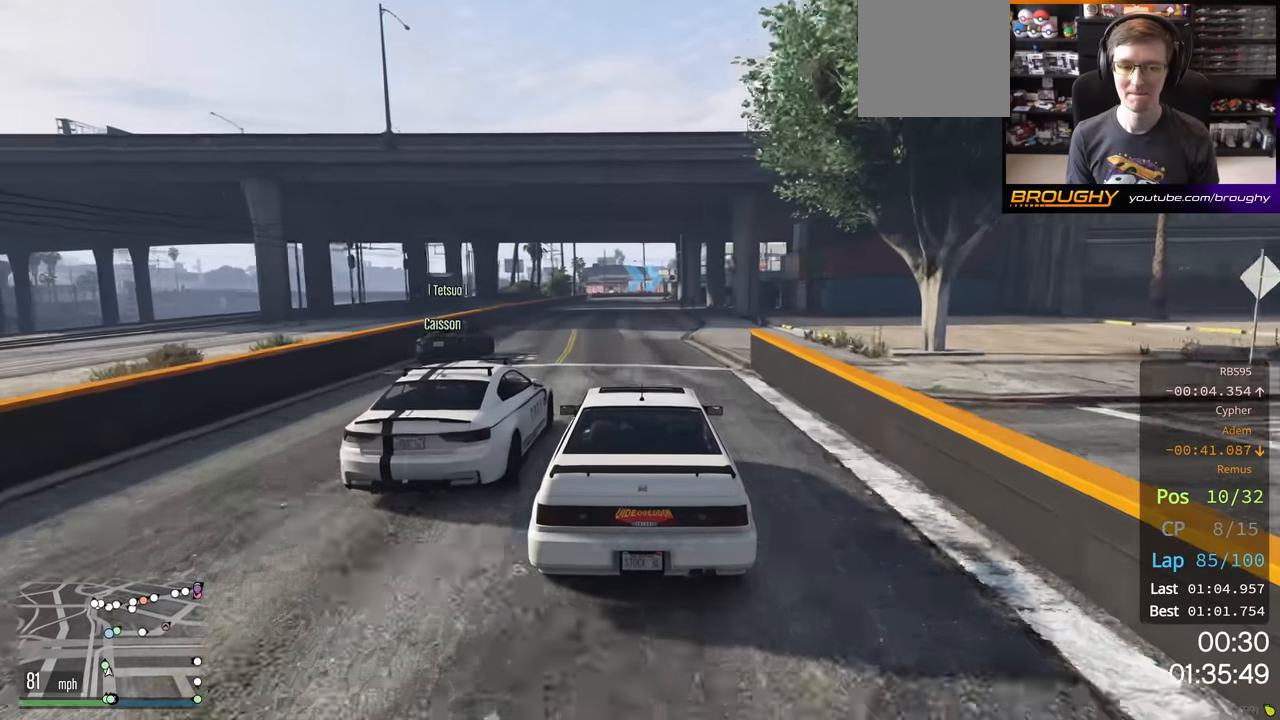
Gameplay with a controller (Xbox layout); each line is a JSON object with the inputs held at the frame after it. "events" lists button and stick changes between this image and that frame as [ms after this image, input, new state], when the widget could be followed in between.
{"buttons": ["R2"], "left_stick": "left", "right_stick": "center", "events": [[350, "left_stick", "left"]]}
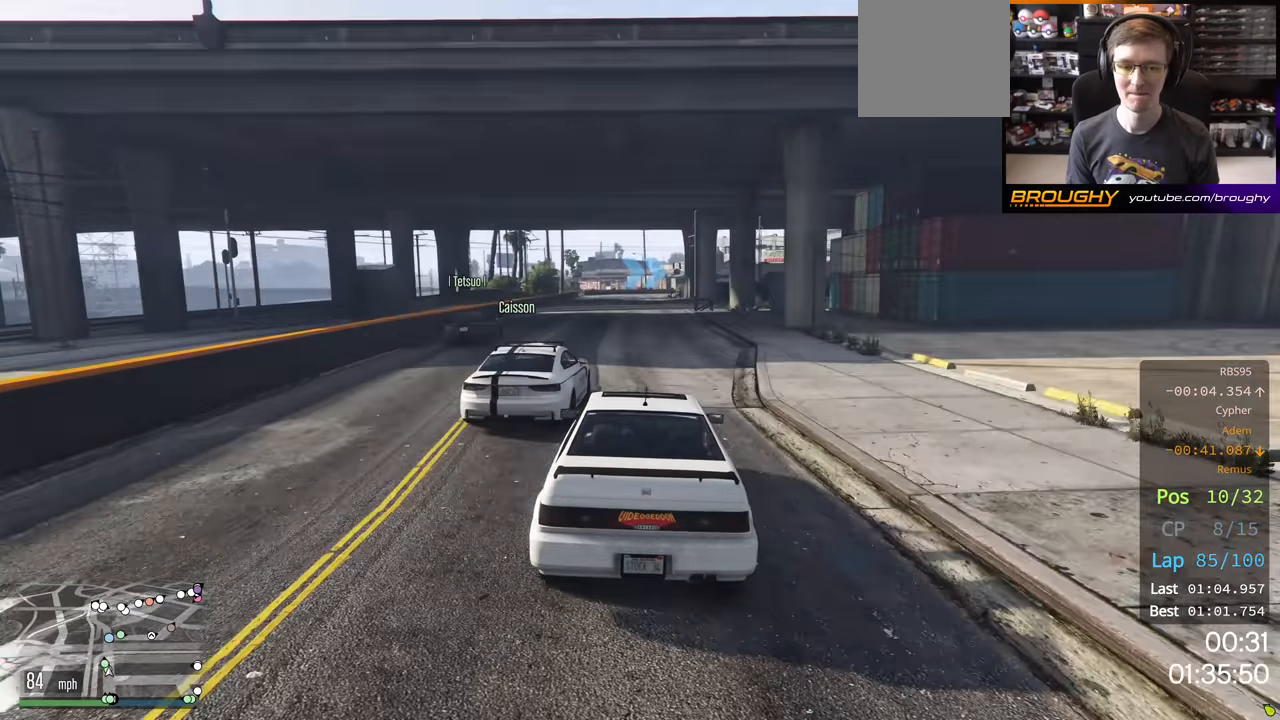
{"buttons": ["R2"], "left_stick": "center", "right_stick": "center", "events": [[67, "left_stick", "center"], [133, "left_stick", "up-left"], [267, "left_stick", "center"]]}
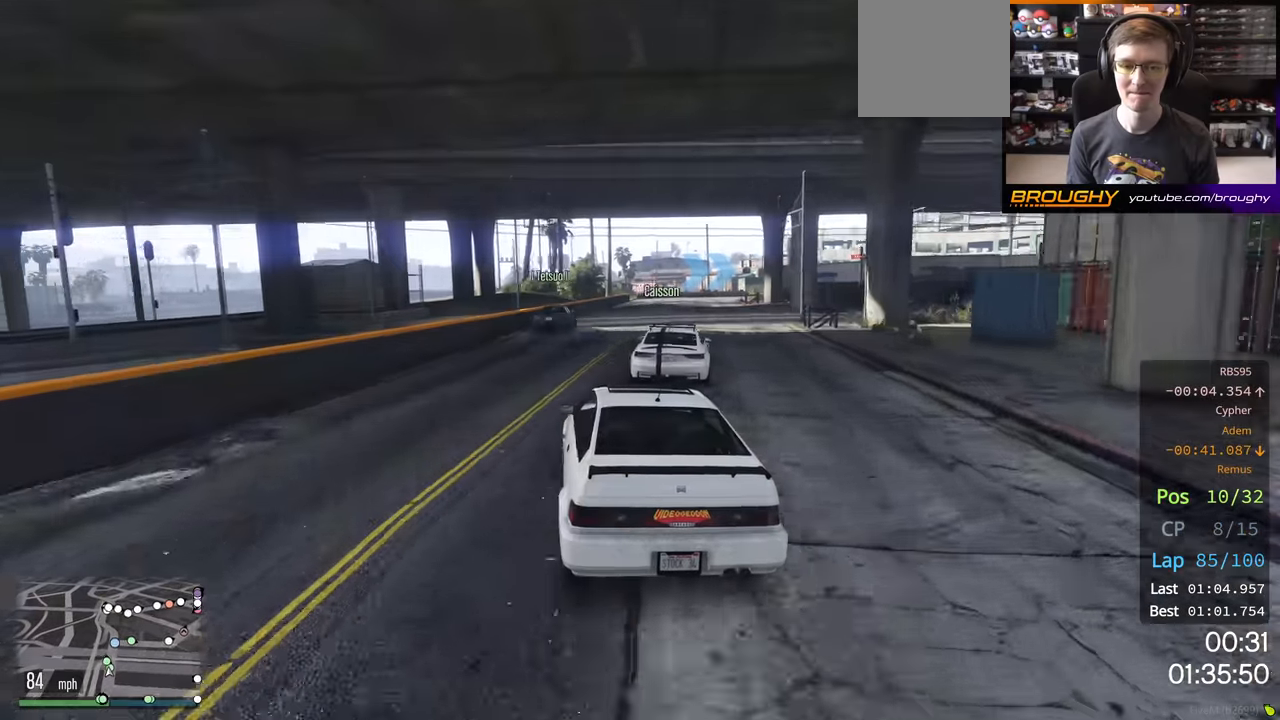
{"buttons": ["R2"], "left_stick": "center", "right_stick": "center", "events": [[217, "left_stick", "right"], [433, "left_stick", "center"]]}
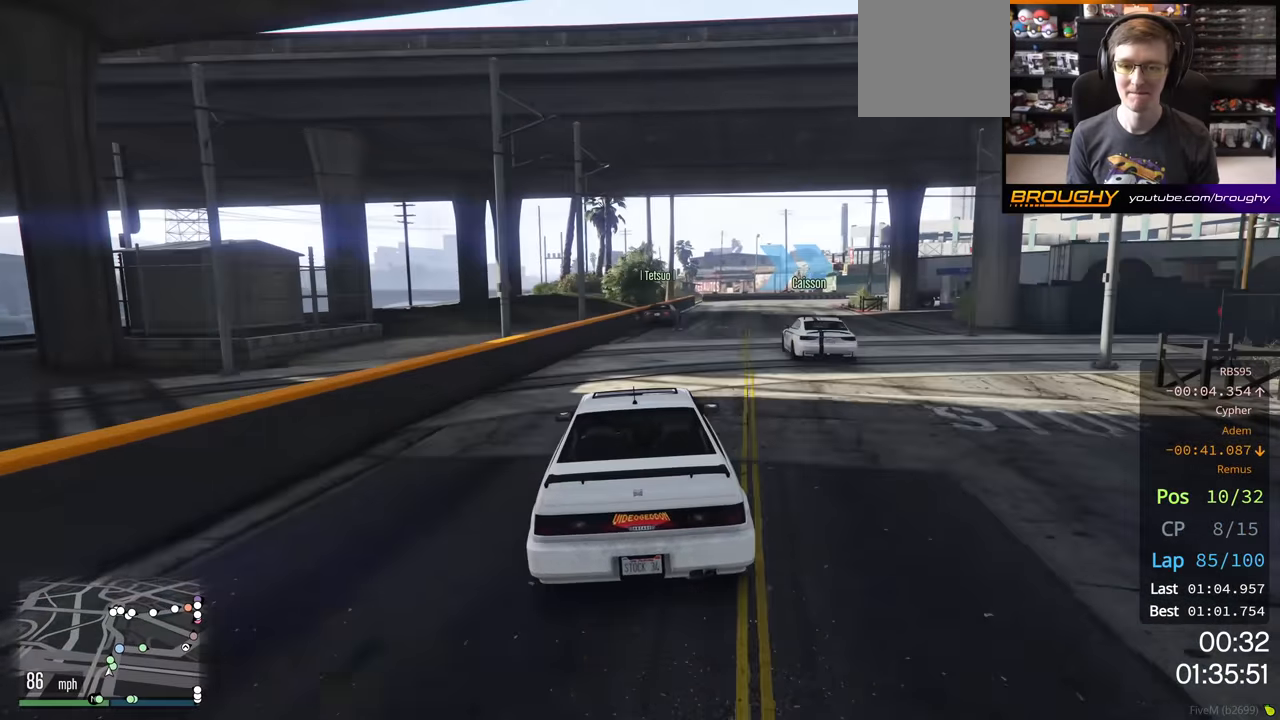
{"buttons": ["L2"], "left_stick": "right", "right_stick": "center", "events": [[217, "left_stick", "right"], [267, "L2", "down"], [333, "R2", "up"]]}
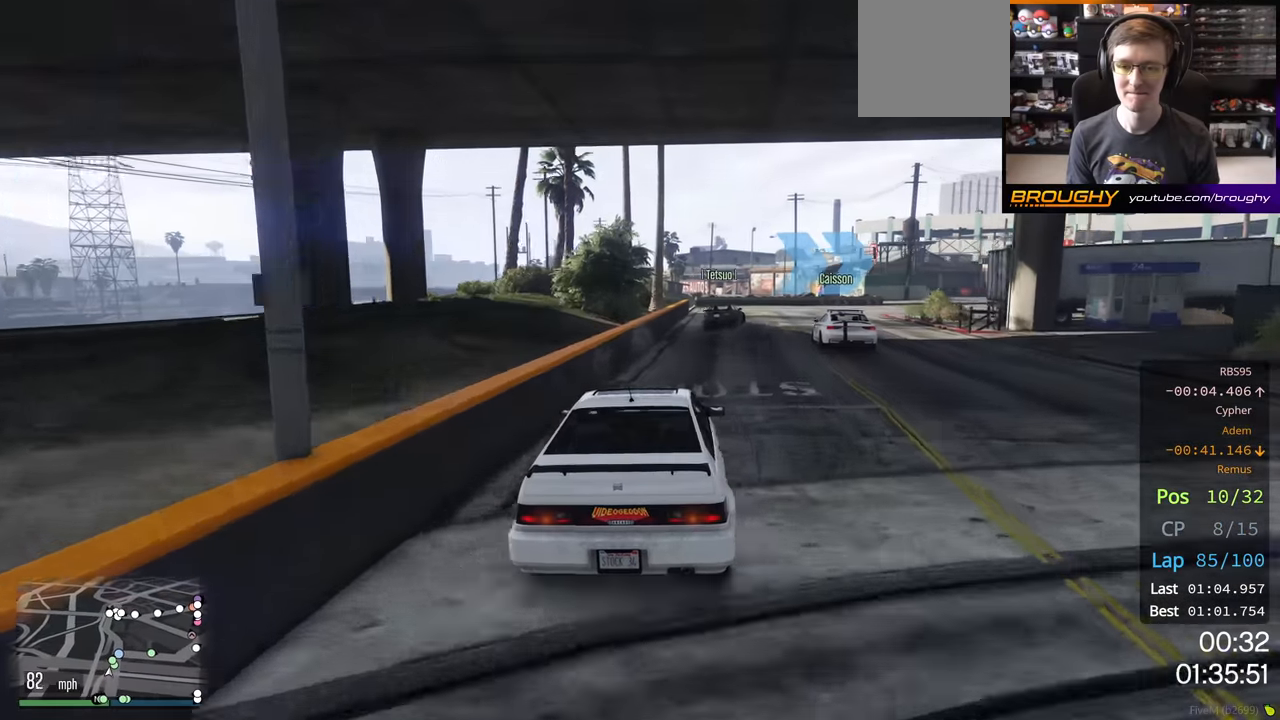
{"buttons": [], "left_stick": "right", "right_stick": "center", "events": [[200, "L2", "up"]]}
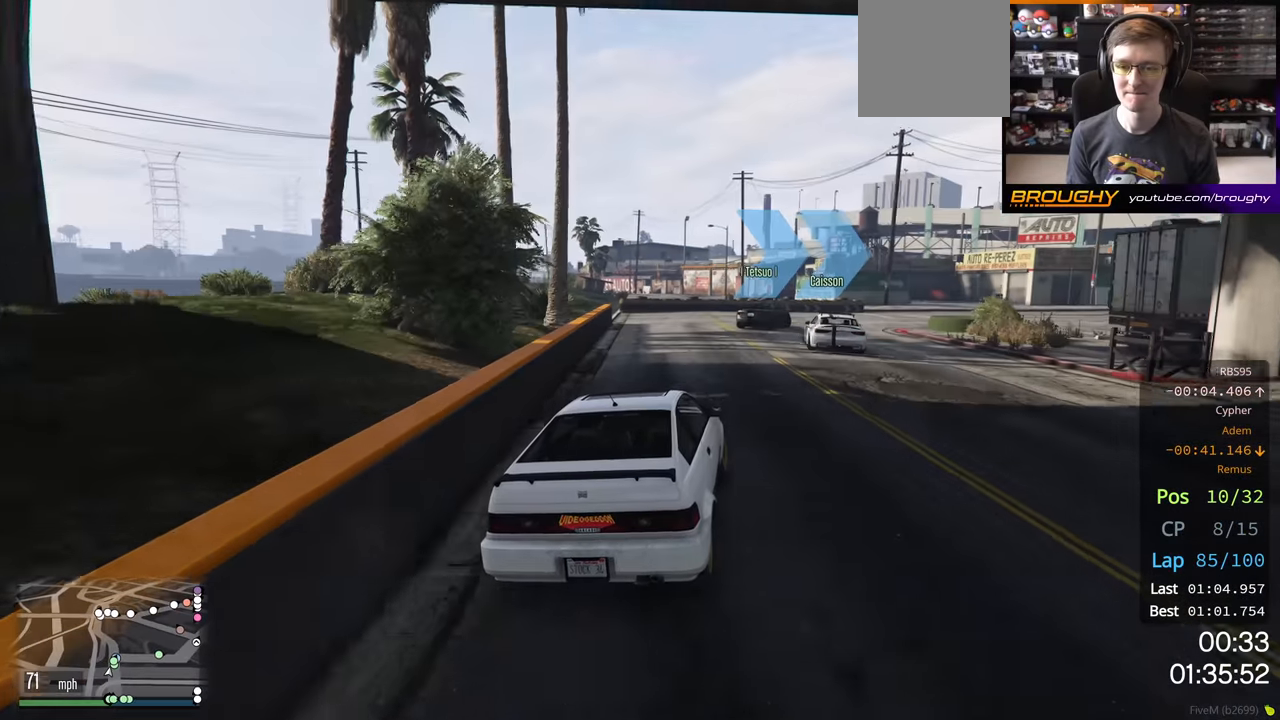
{"buttons": [], "left_stick": "right", "right_stick": "center", "events": []}
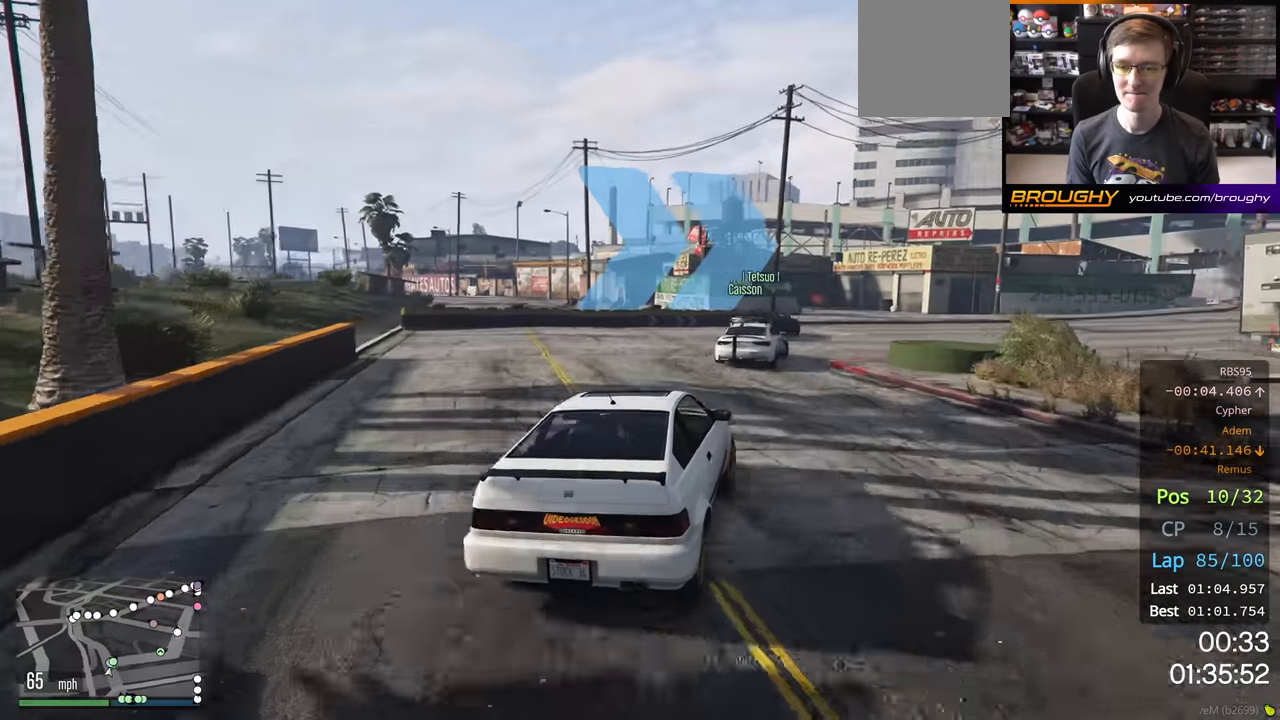
{"buttons": ["R2"], "left_stick": "right", "right_stick": "center", "events": [[350, "R2", "down"]]}
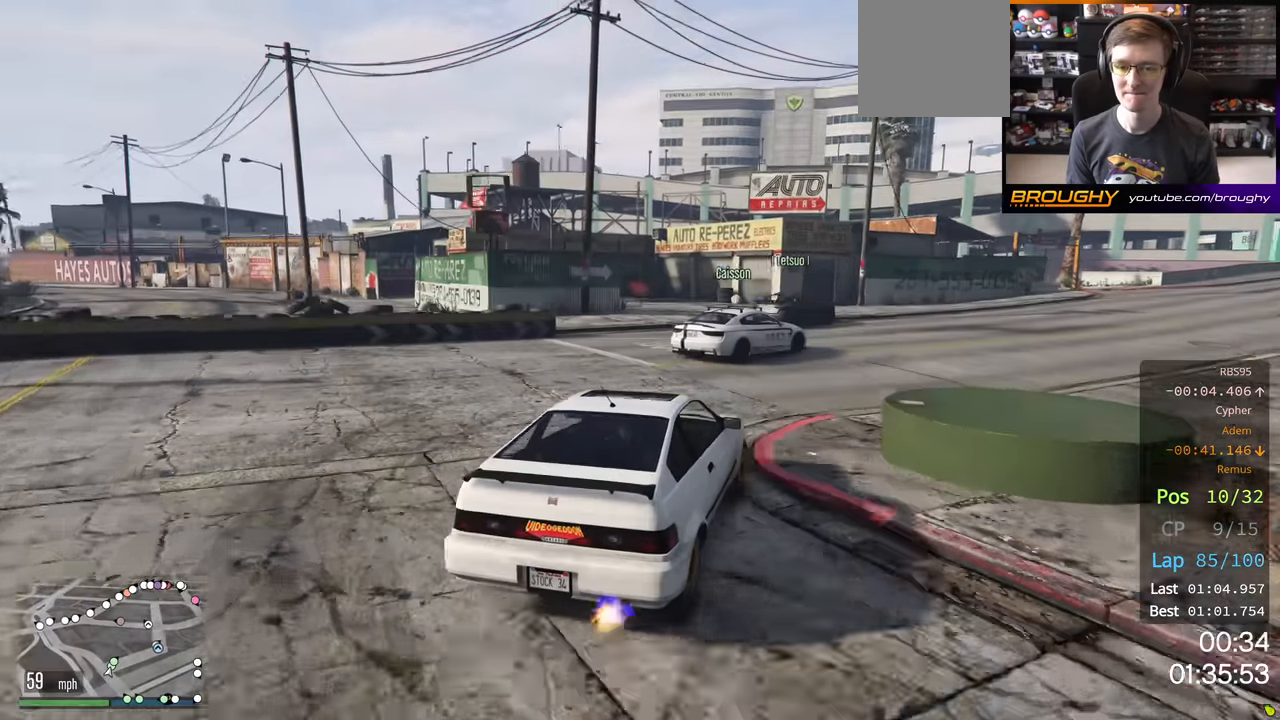
{"buttons": ["R2"], "left_stick": "right", "right_stick": "center", "events": [[33, "left_stick", "center"], [133, "left_stick", "right"]]}
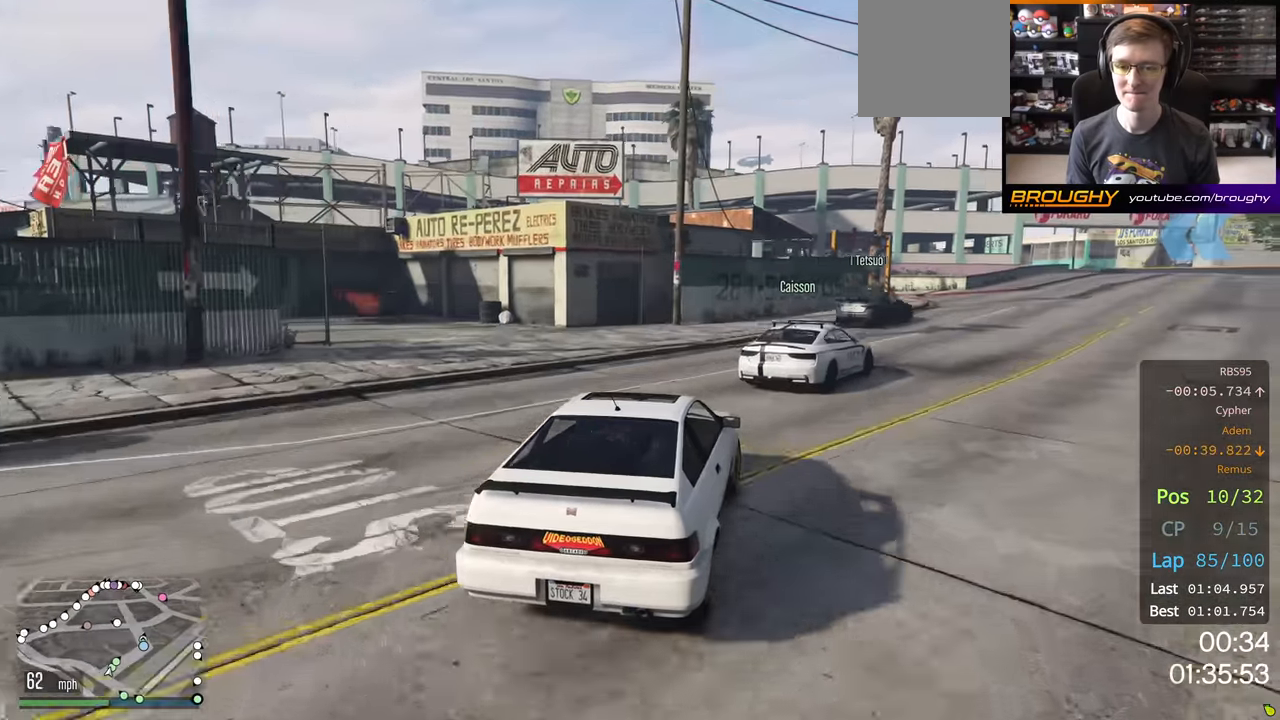
{"buttons": ["R2"], "left_stick": "right", "right_stick": "center", "events": []}
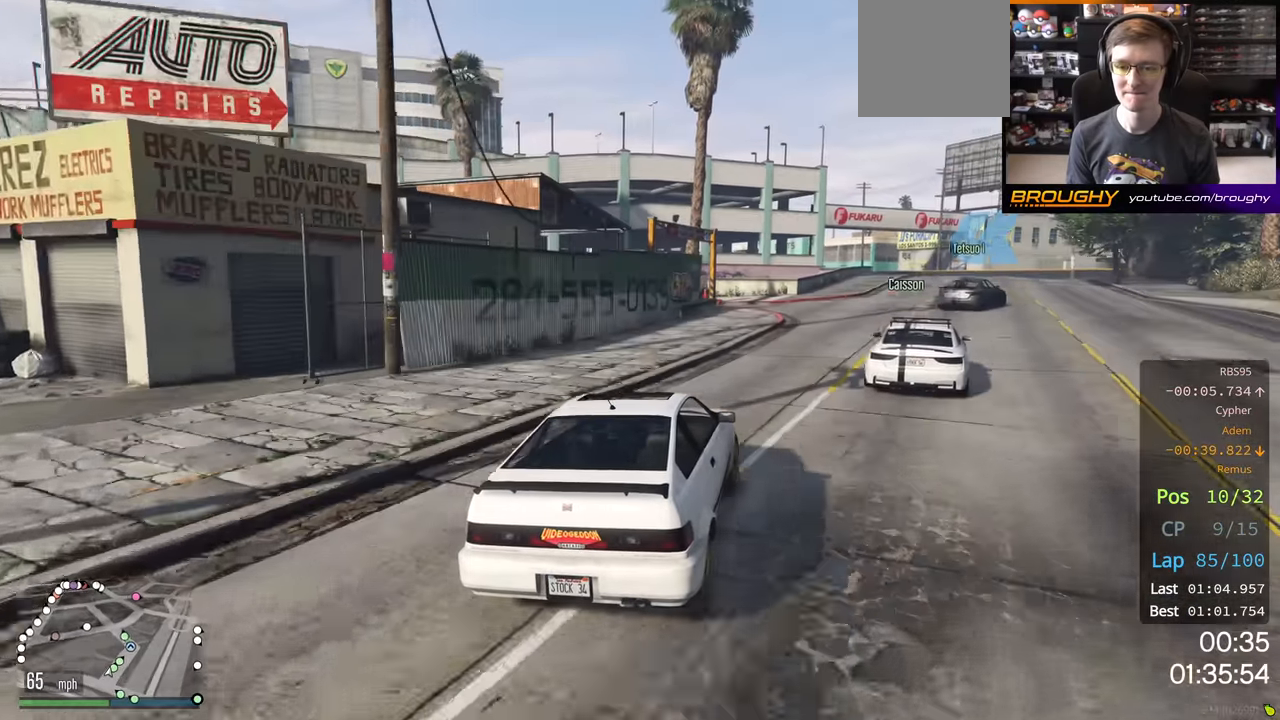
{"buttons": ["R2"], "left_stick": "right", "right_stick": "center", "events": []}
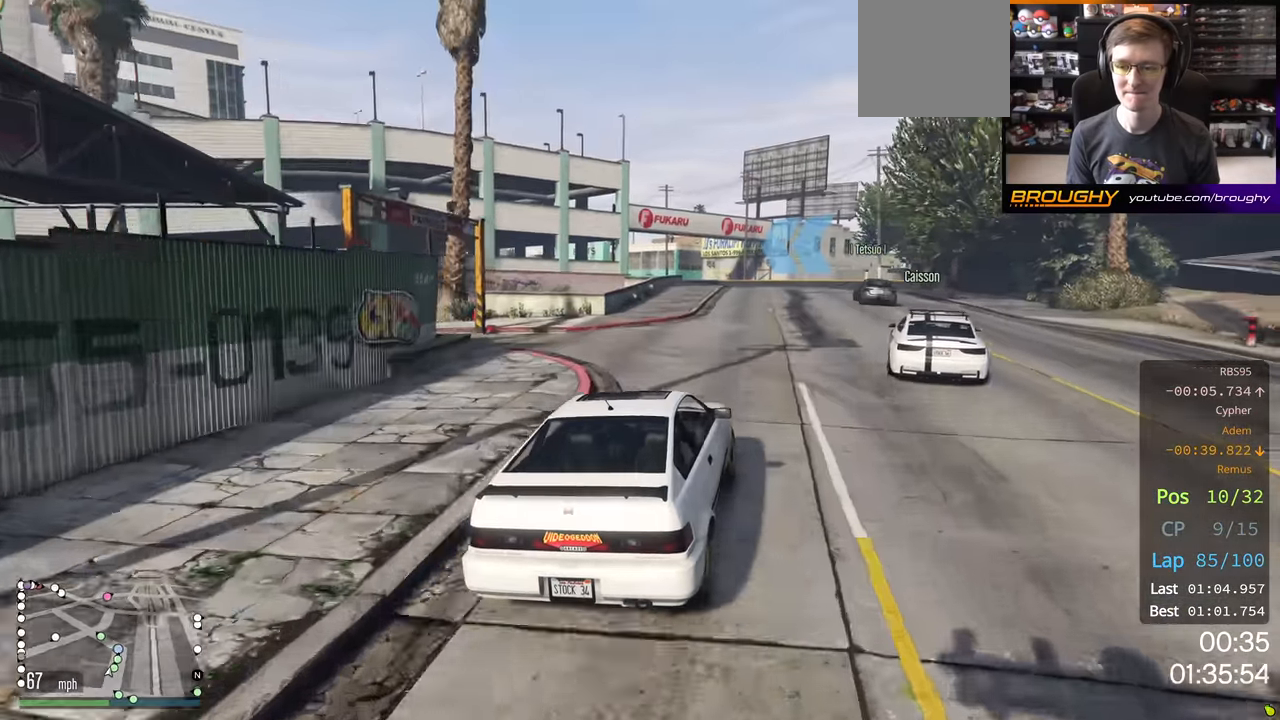
{"buttons": ["R2"], "left_stick": "center", "right_stick": "center", "events": [[83, "left_stick", "center"]]}
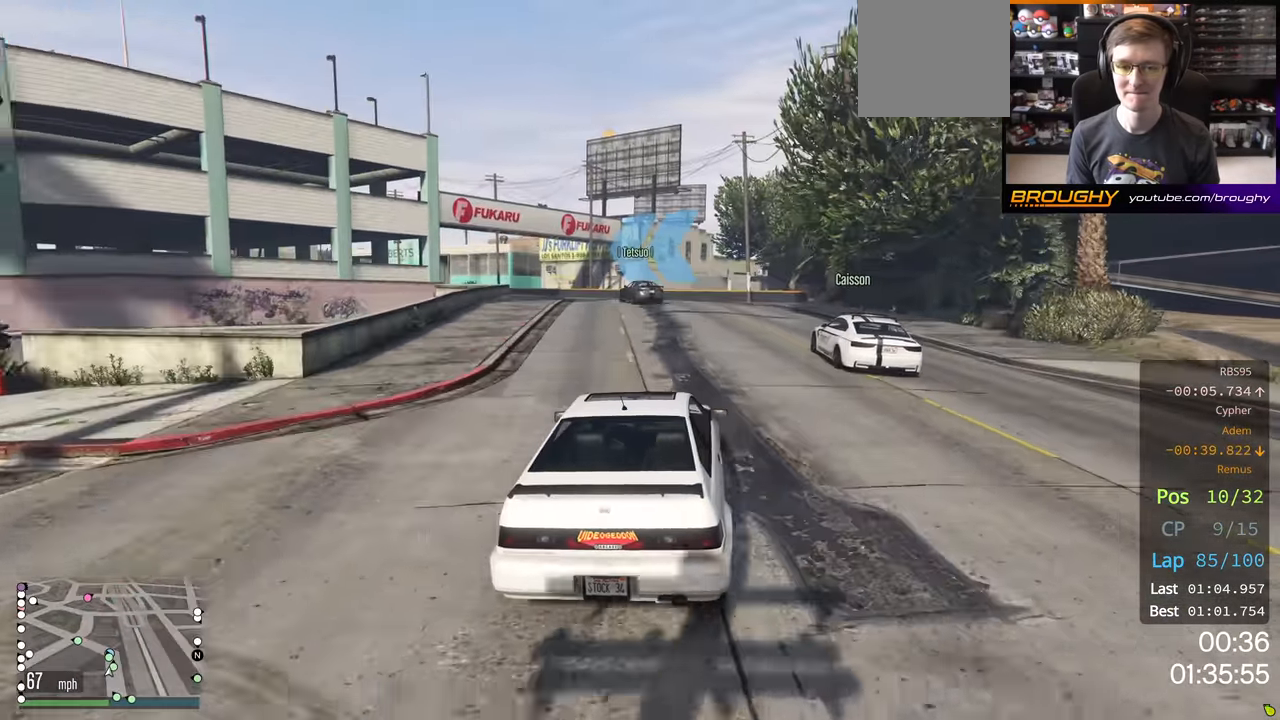
{"buttons": ["R2"], "left_stick": "center", "right_stick": "center", "events": [[300, "left_stick", "up-left"], [466, "left_stick", "center"]]}
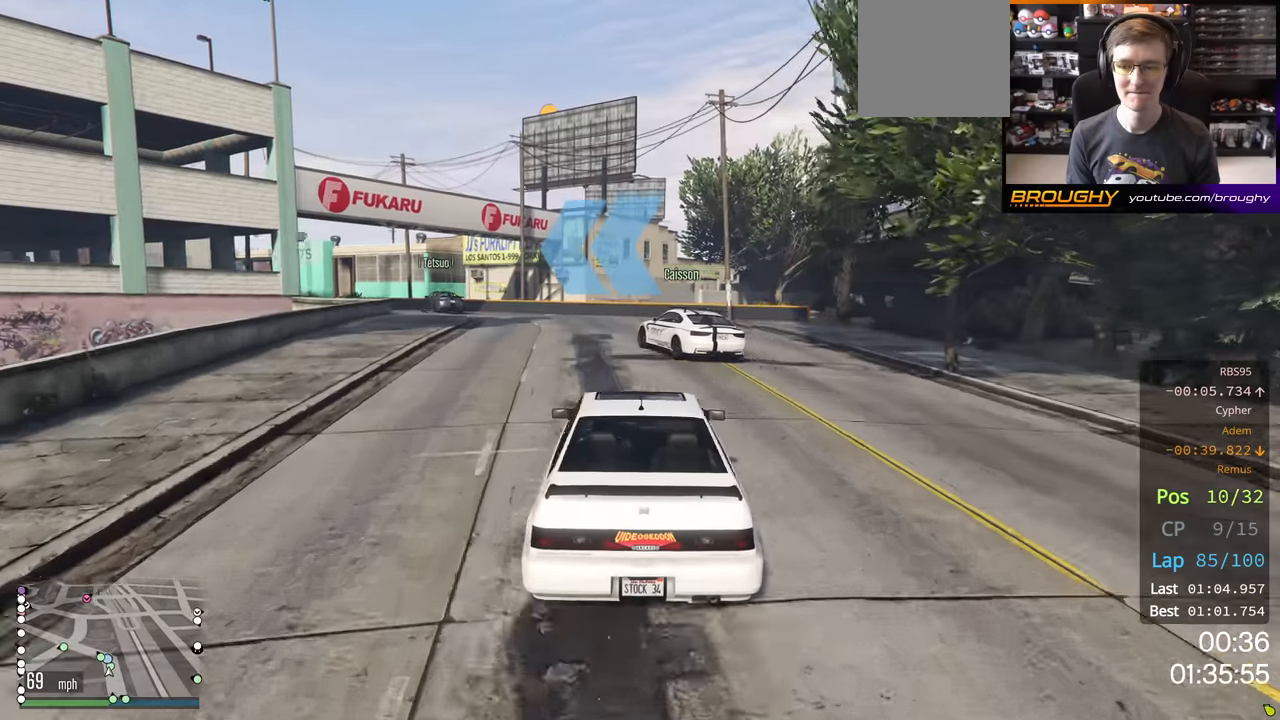
{"buttons": ["R2"], "left_stick": "up-left", "right_stick": "center", "events": [[66, "left_stick", "up-left"]]}
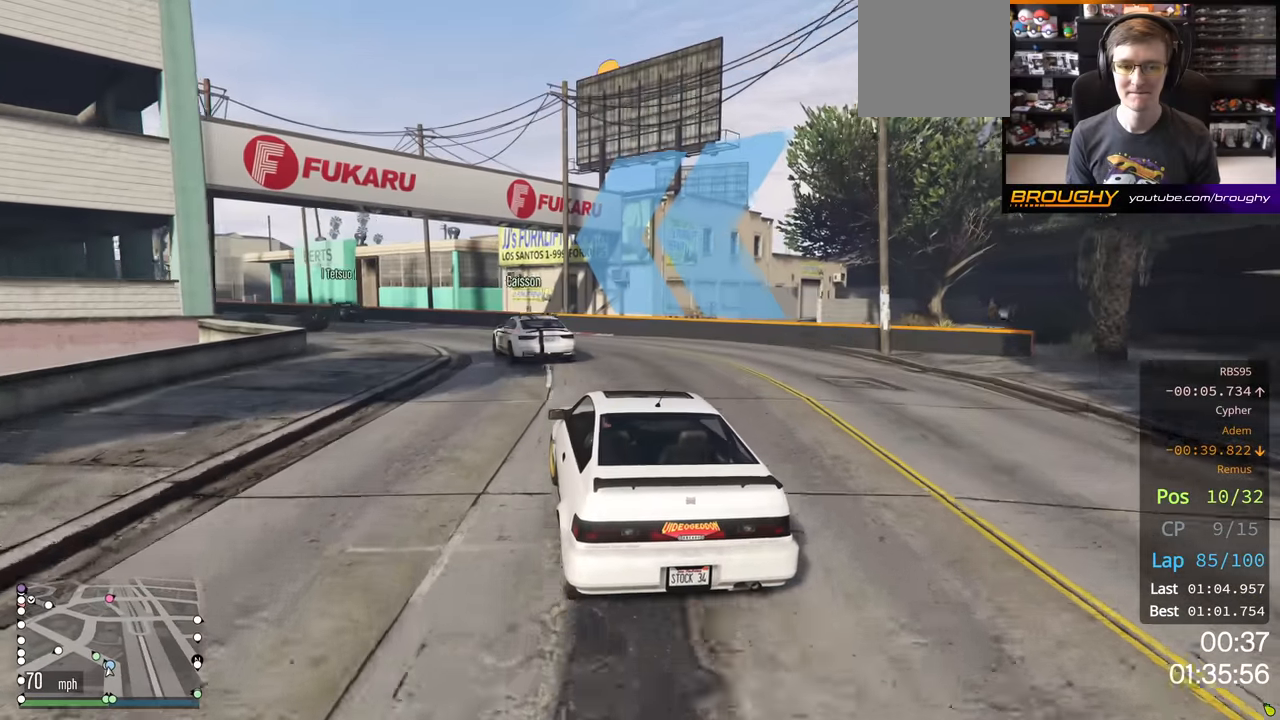
{"buttons": ["R2"], "left_stick": "up-left", "right_stick": "center", "events": []}
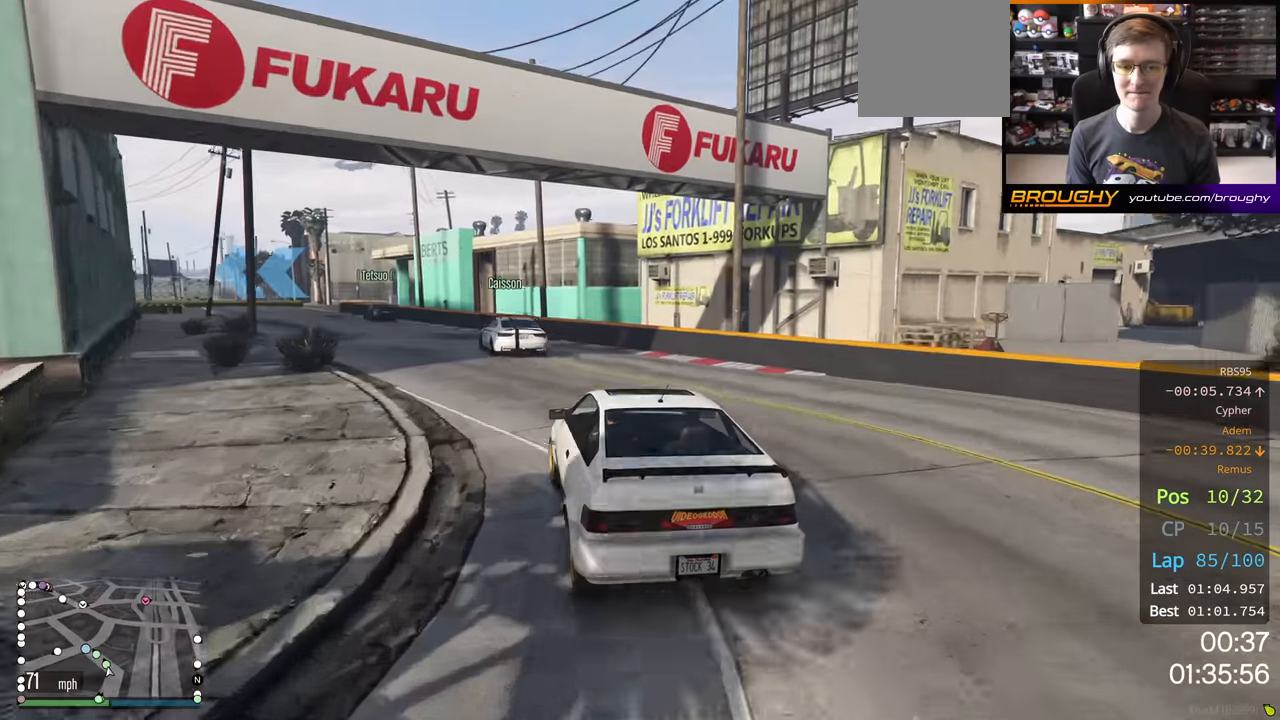
{"buttons": ["R2"], "left_stick": "left", "right_stick": "center", "events": [[16, "left_stick", "center"], [133, "left_stick", "left"], [316, "left_stick", "center"], [416, "left_stick", "left"]]}
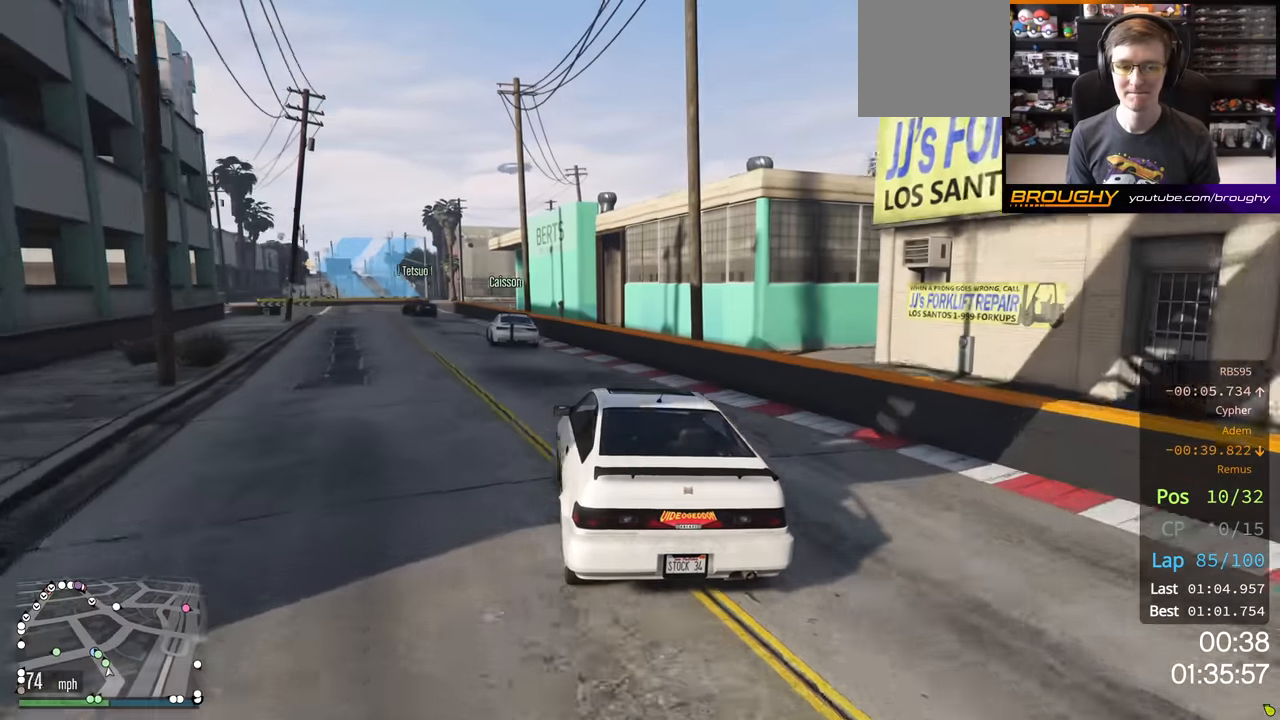
{"buttons": ["R2"], "left_stick": "left", "right_stick": "center", "events": []}
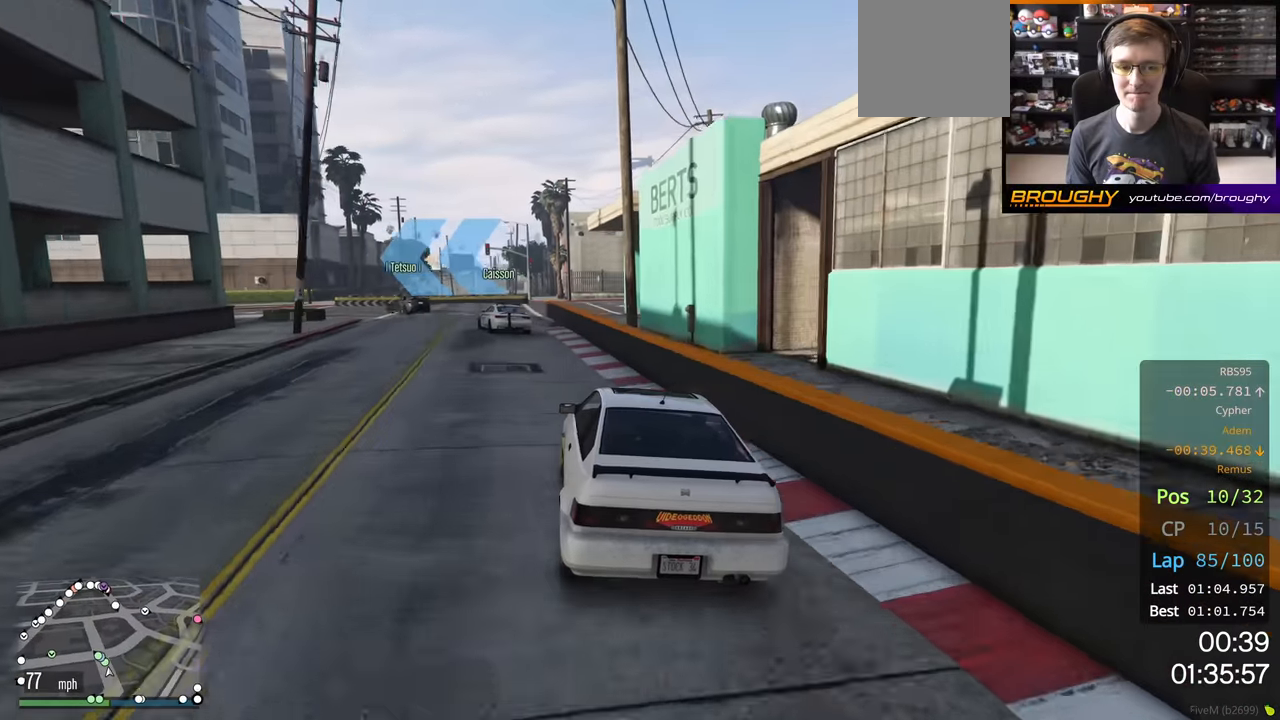
{"buttons": [], "left_stick": "left", "right_stick": "center", "events": [[33, "R2", "up"], [83, "L2", "down"], [200, "L2", "up"], [350, "L2", "down"], [483, "L2", "up"]]}
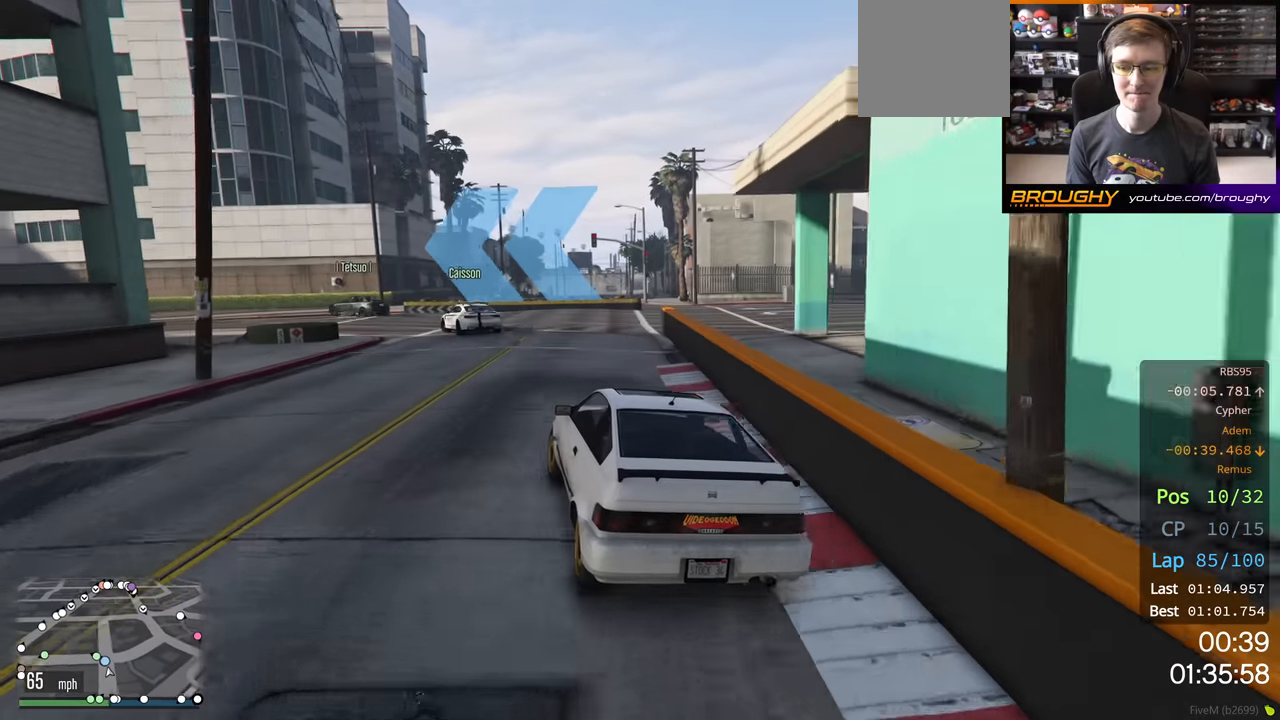
{"buttons": ["R2"], "left_stick": "up-left", "right_stick": "center", "events": [[16, "left_stick", "center"], [66, "left_stick", "left"], [266, "left_stick", "center"], [350, "left_stick", "up-left"], [483, "R2", "down"]]}
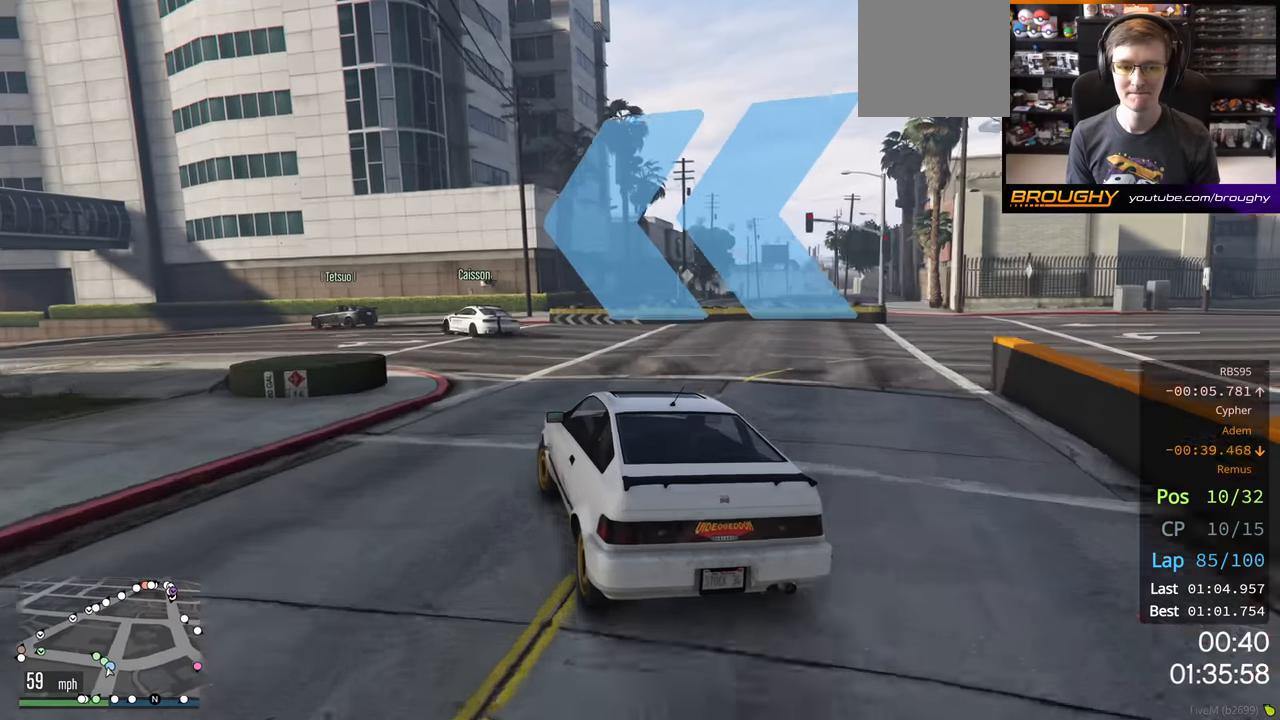
{"buttons": ["R2"], "left_stick": "left", "right_stick": "center", "events": [[150, "left_stick", "center"], [233, "left_stick", "left"], [400, "left_stick", "center"], [483, "left_stick", "left"]]}
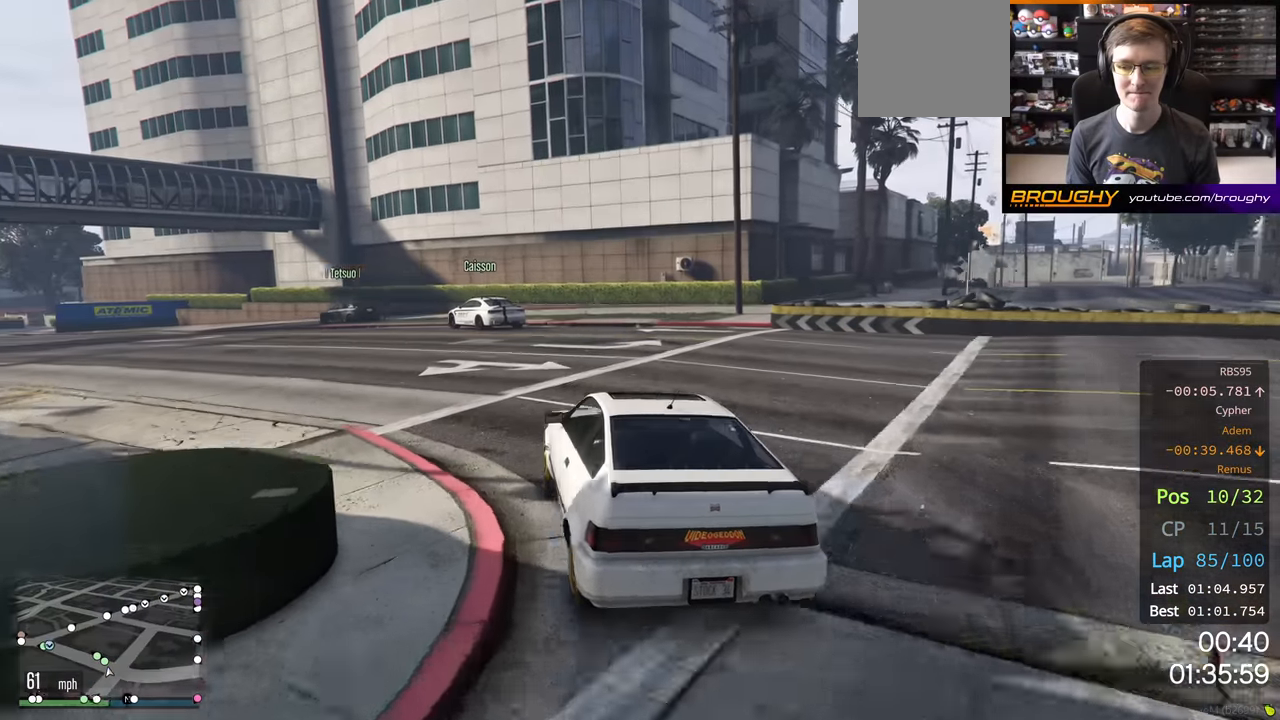
{"buttons": ["R2"], "left_stick": "left", "right_stick": "center", "events": []}
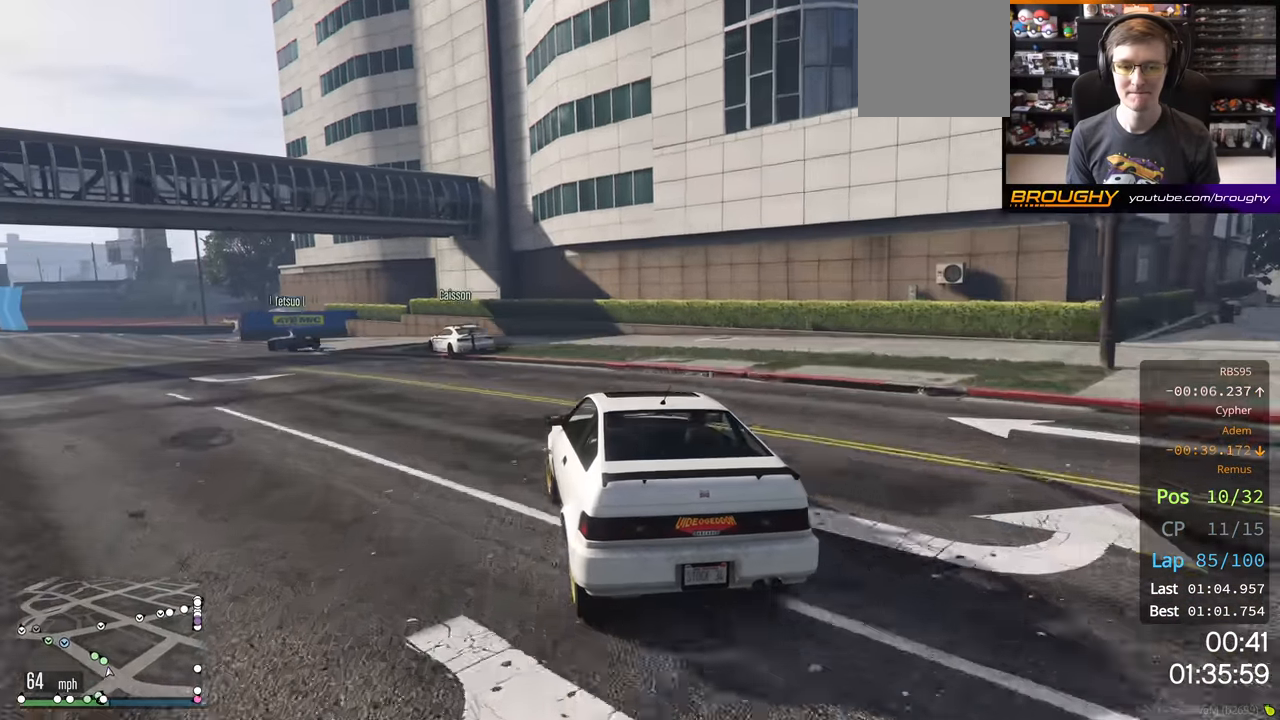
{"buttons": ["R2"], "left_stick": "left", "right_stick": "center", "events": [[183, "left_stick", "center"], [316, "left_stick", "left"]]}
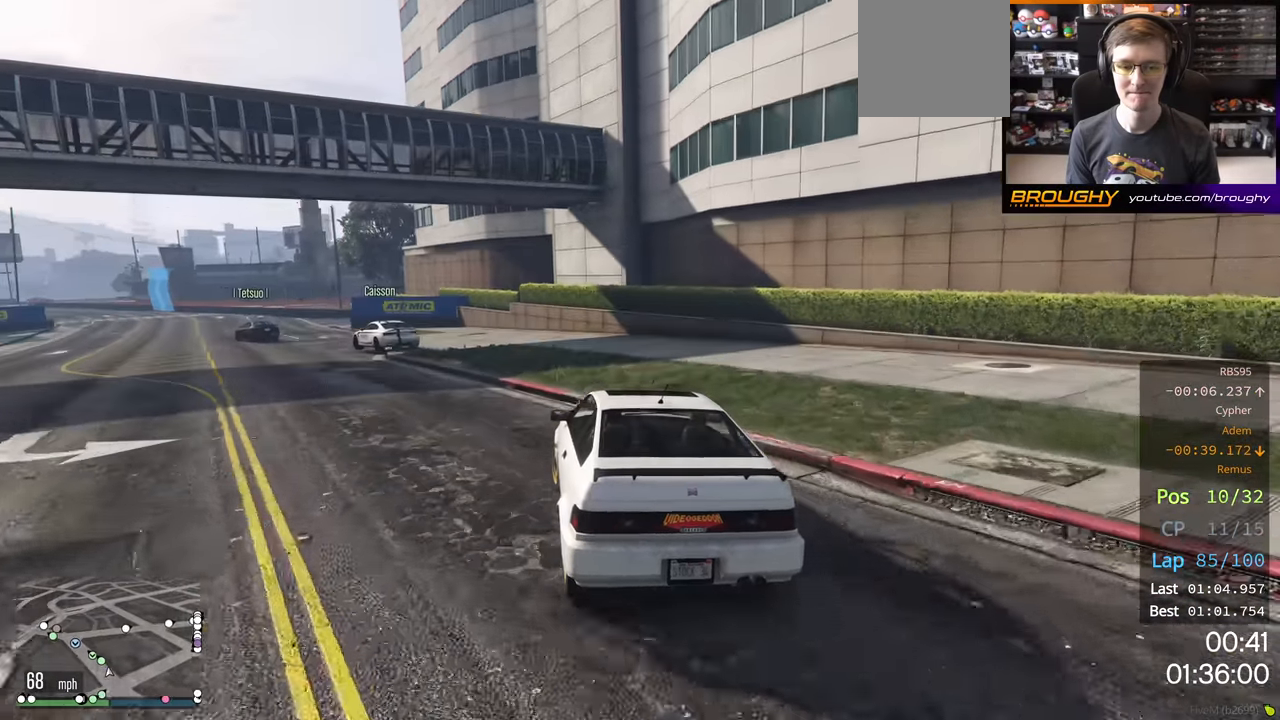
{"buttons": ["R2"], "left_stick": "center", "right_stick": "center", "events": [[200, "left_stick", "center"], [383, "left_stick", "left"], [500, "left_stick", "center"]]}
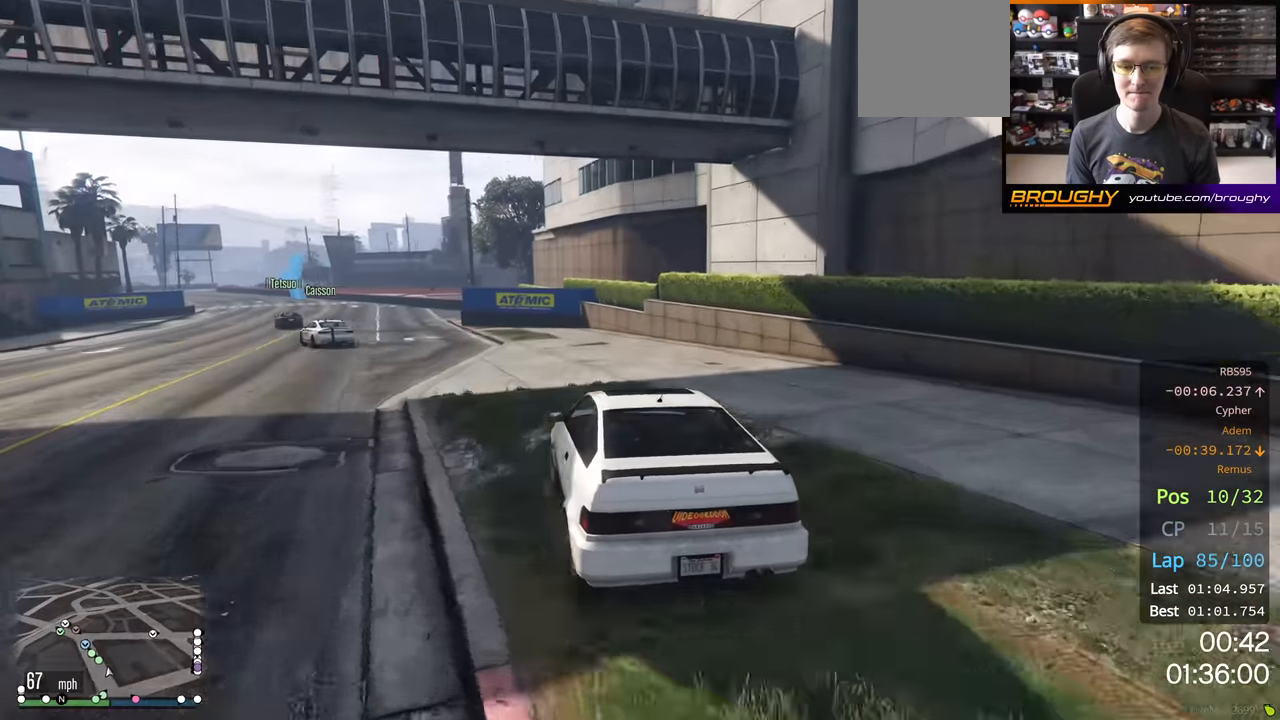
{"buttons": ["R2"], "left_stick": "center", "right_stick": "center", "events": [[150, "left_stick", "up-left"], [316, "left_stick", "center"]]}
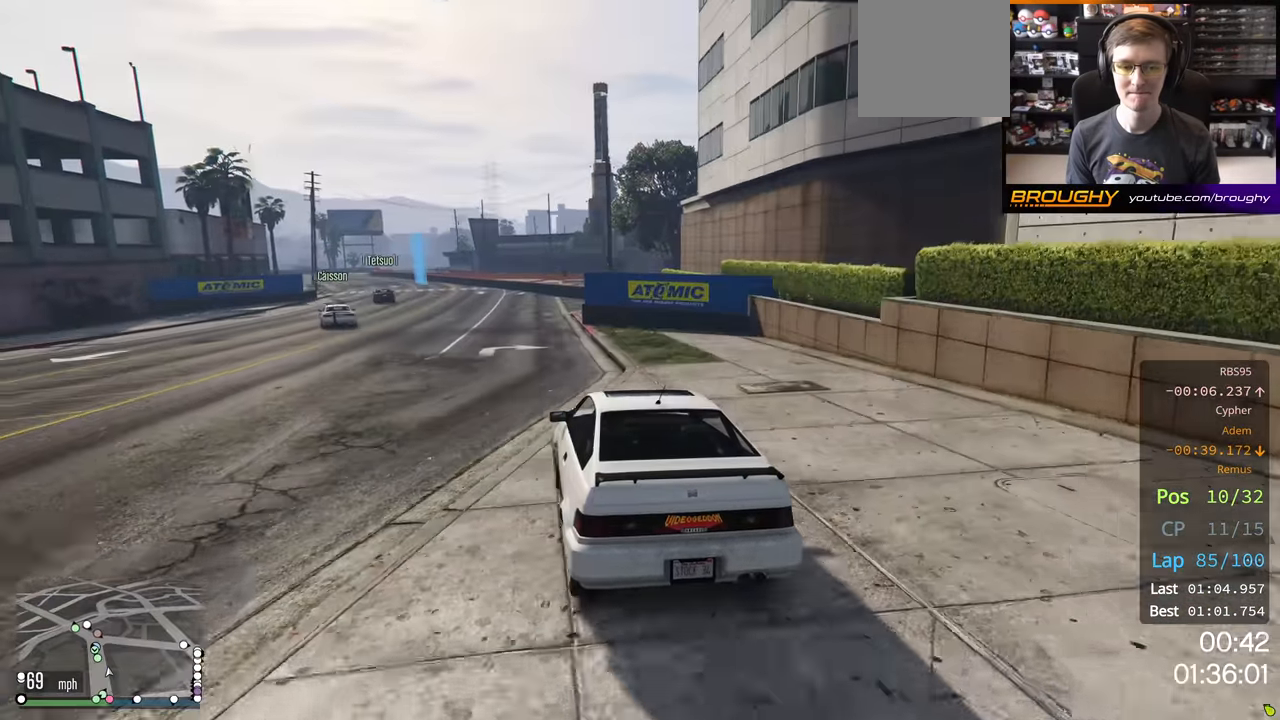
{"buttons": ["R2"], "left_stick": "up-left", "right_stick": "center", "events": [[83, "left_stick", "up-left"], [250, "left_stick", "center"], [450, "left_stick", "up-left"]]}
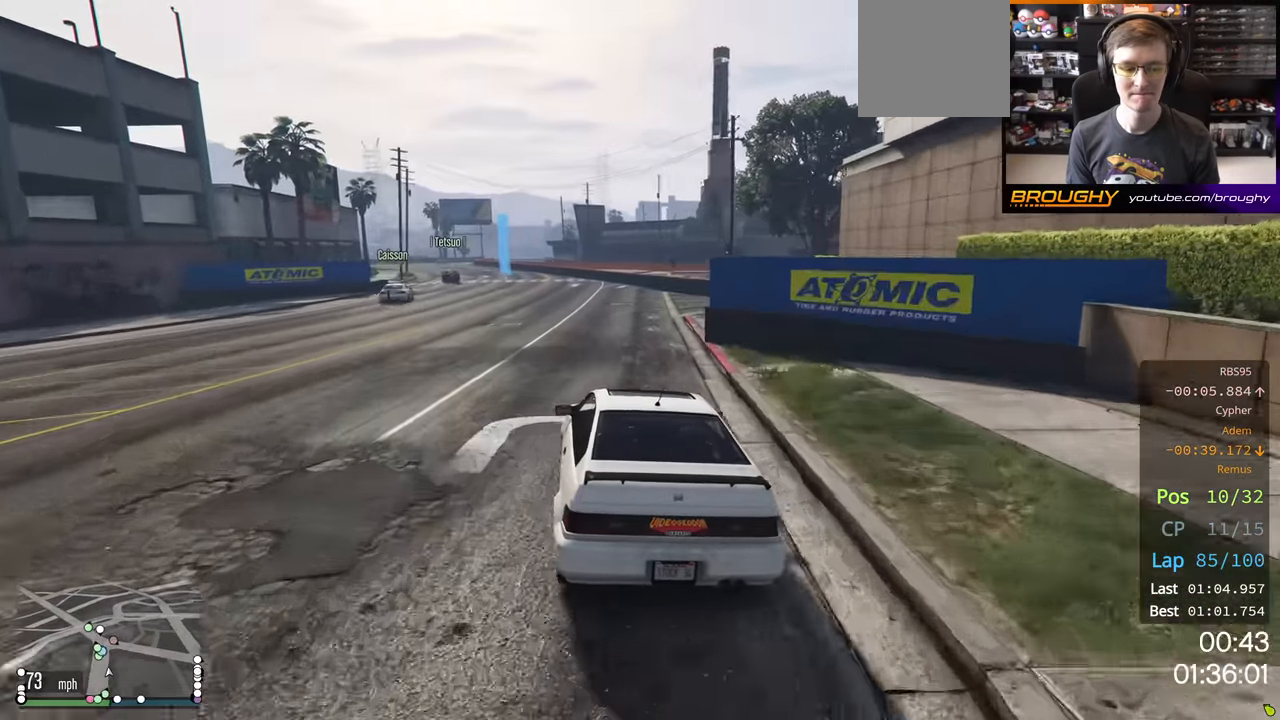
{"buttons": ["R2"], "left_stick": "up-left", "right_stick": "center", "events": [[50, "left_stick", "center"], [200, "left_stick", "up-left"], [333, "left_stick", "center"], [483, "left_stick", "up-left"]]}
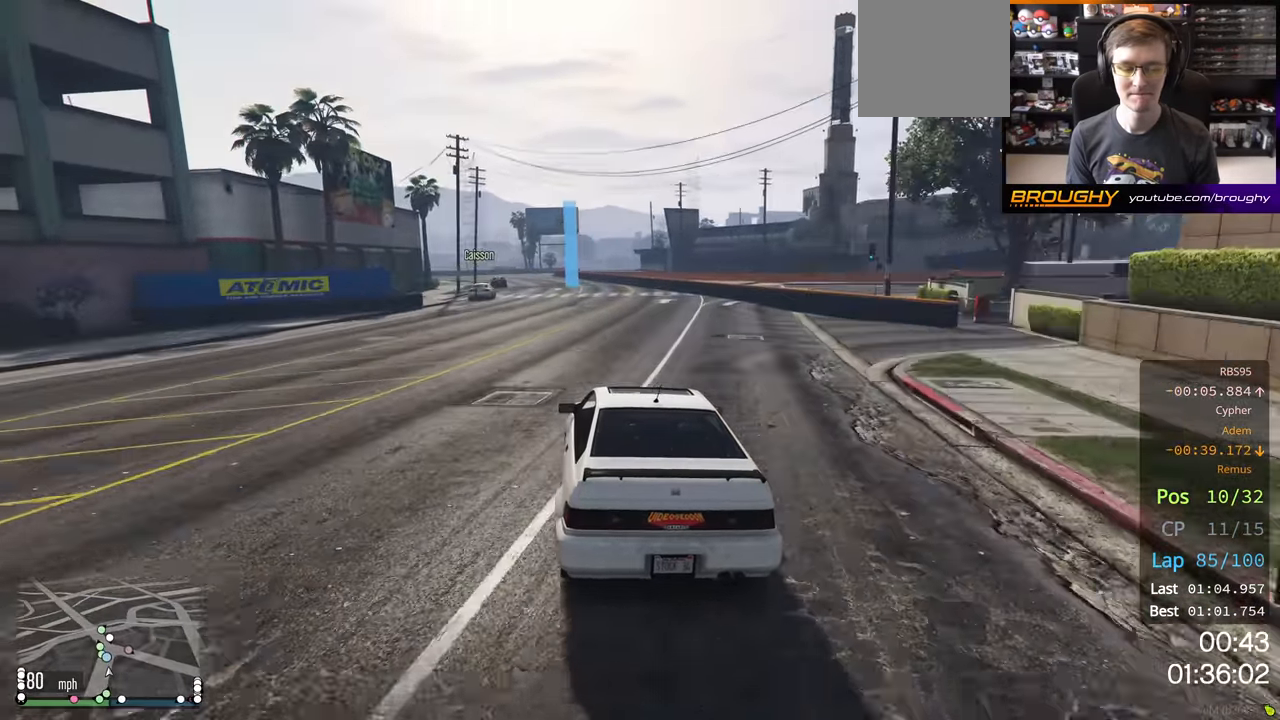
{"buttons": ["R2"], "left_stick": "up-left", "right_stick": "center", "events": [[100, "left_stick", "center"], [233, "left_stick", "left"], [350, "left_stick", "center"], [500, "left_stick", "up-left"]]}
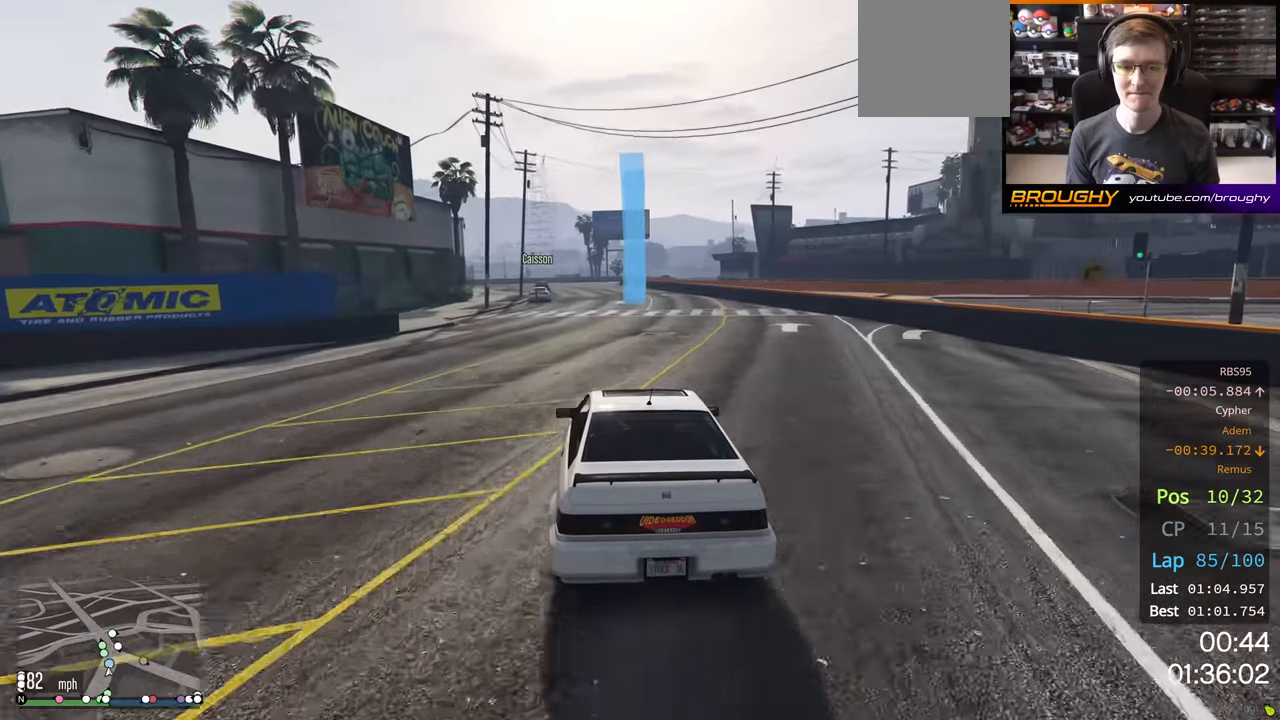
{"buttons": ["R2"], "left_stick": "center", "right_stick": "center", "events": [[133, "left_stick", "center"], [350, "left_stick", "up-left"], [450, "left_stick", "center"]]}
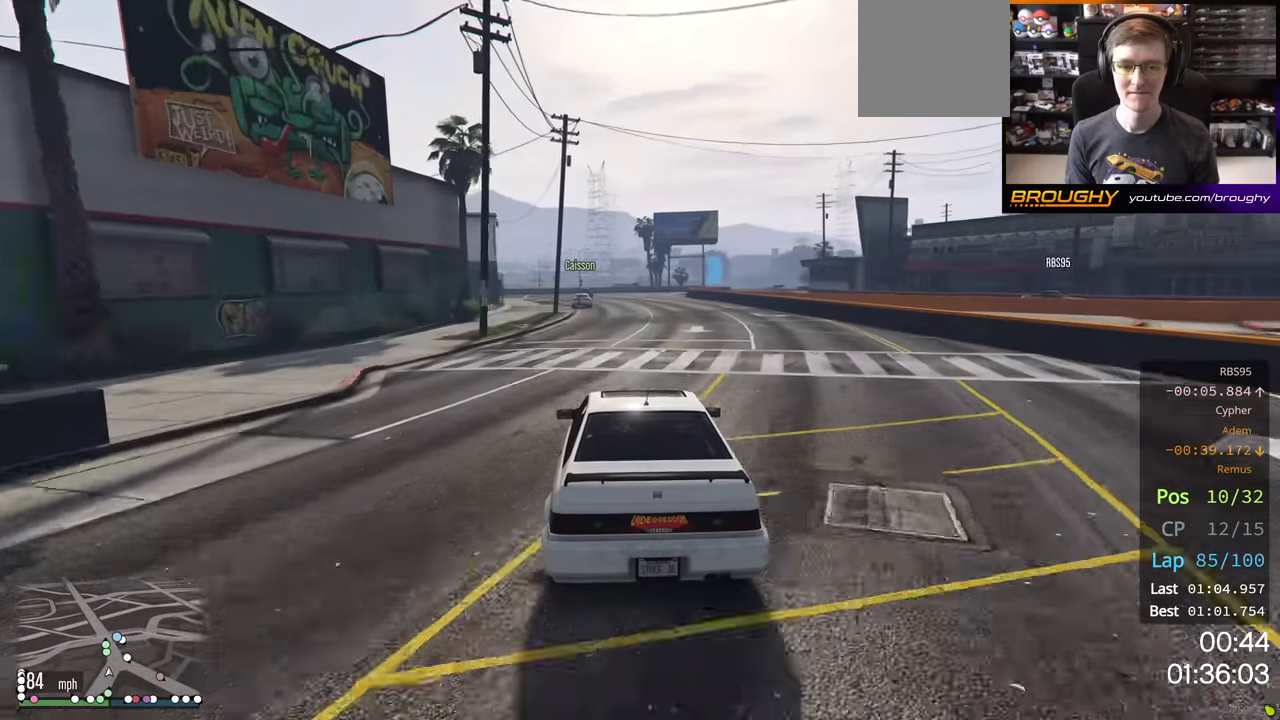
{"buttons": ["R2"], "left_stick": "left", "right_stick": "center", "events": [[166, "left_stick", "up-left"], [400, "left_stick", "left"]]}
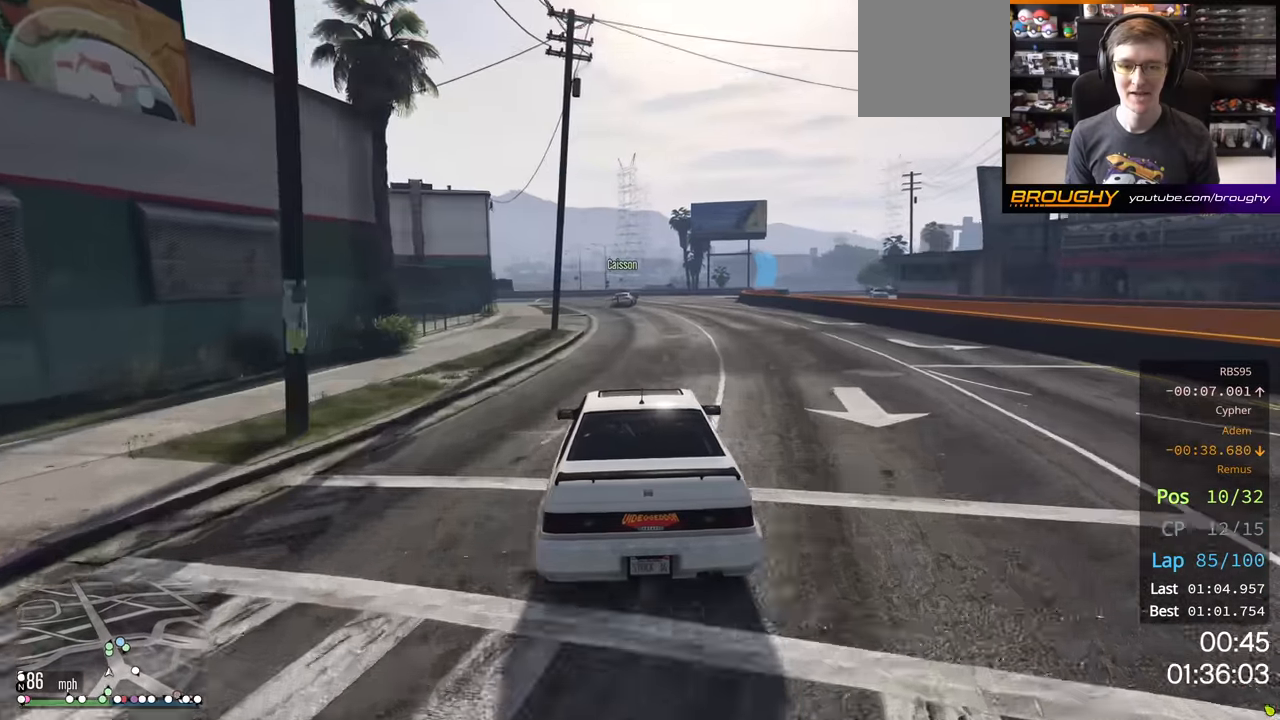
{"buttons": ["R2"], "left_stick": "center", "right_stick": "center", "events": [[16, "left_stick", "center"]]}
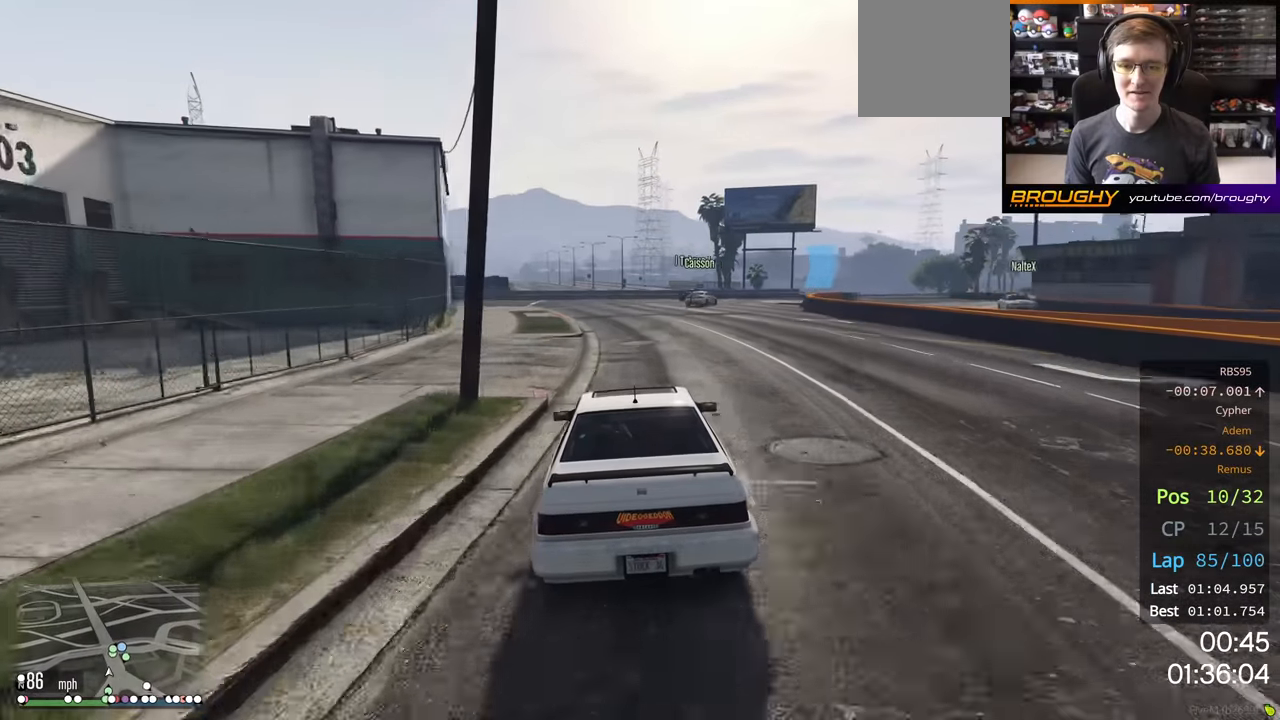
{"buttons": ["L2", "R2"], "left_stick": "right", "right_stick": "center", "events": [[483, "L2", "down"], [500, "left_stick", "right"]]}